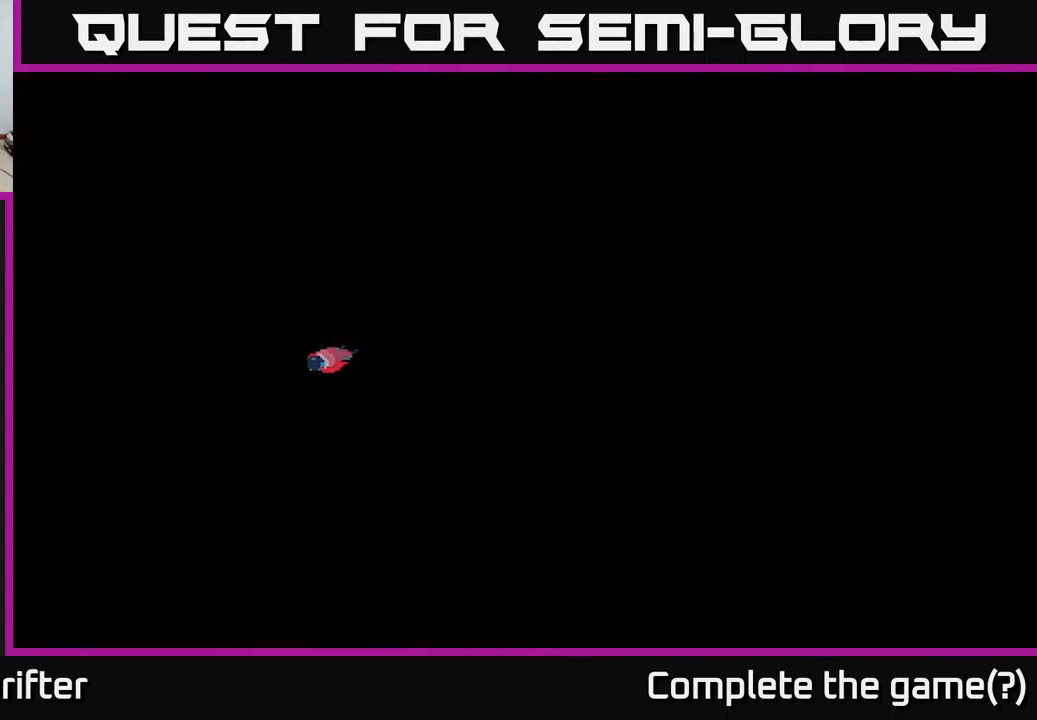
Gameplay with a controller (Xbox layout); each line is a JSON object with the inputs held at the frame after it. "events" lists button and stick changes between this image and that frame as [ms after this image, input, new state], when the widget could be followed in between.
{"buttons": [], "left_stick": "center", "right_stick": "center", "events": [[84, "A", "down"], [200, "A", "up"], [317, "A", "down"], [450, "A", "up"]]}
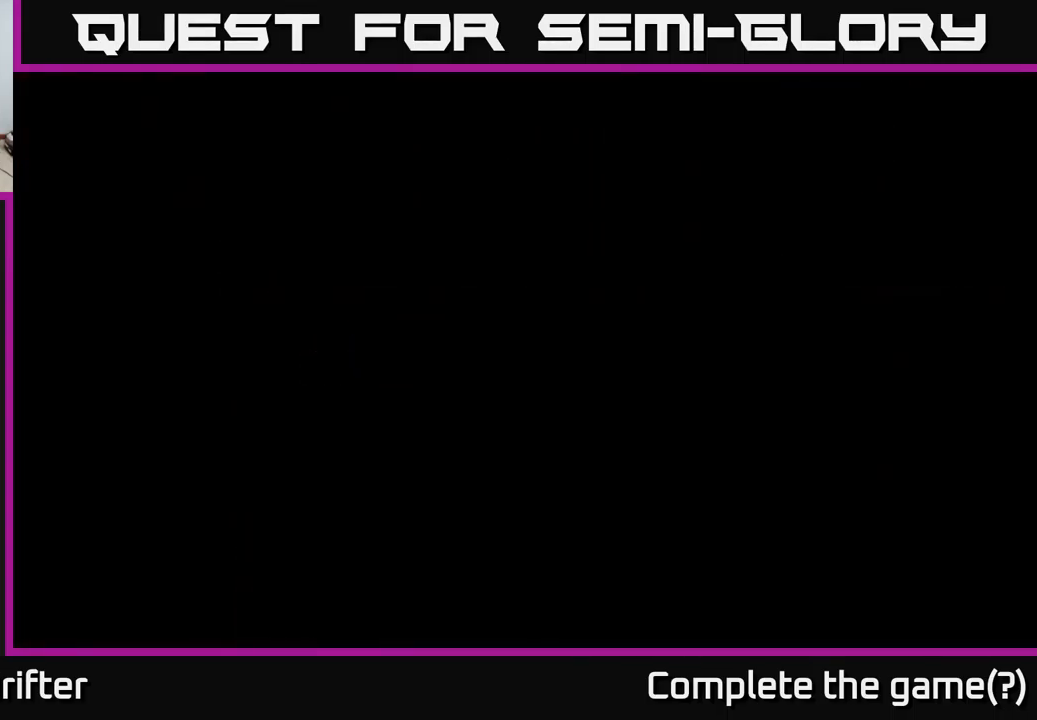
{"buttons": [], "left_stick": "center", "right_stick": "center", "events": [[67, "A", "down"], [200, "A", "up"], [317, "A", "down"], [467, "A", "up"]]}
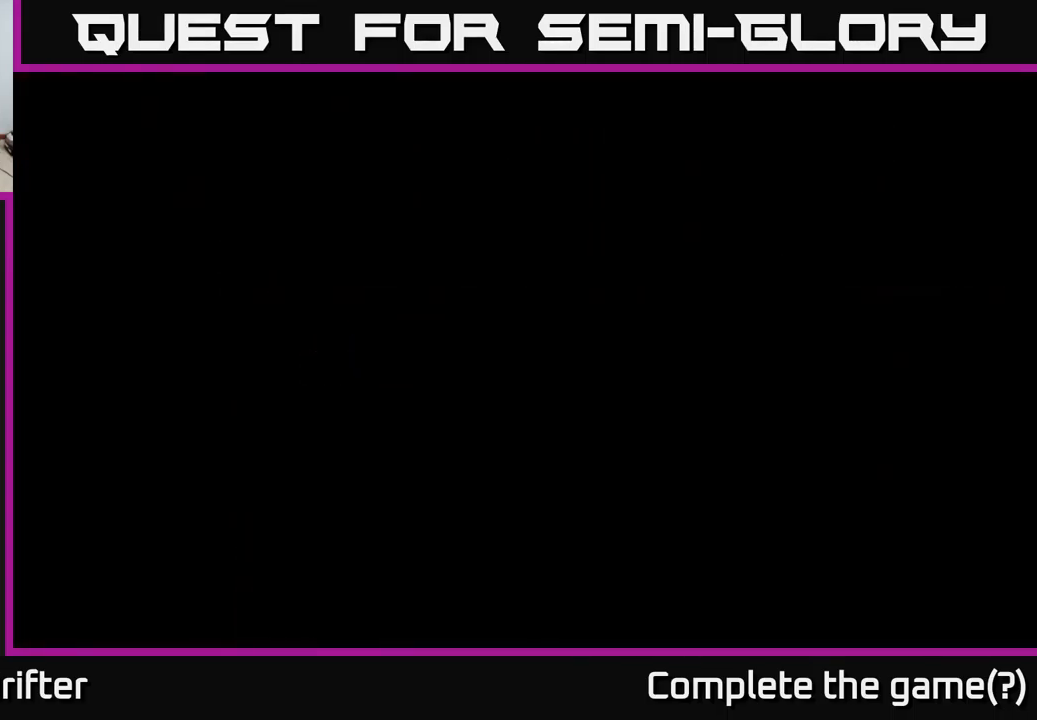
{"buttons": [], "left_stick": "center", "right_stick": "center", "events": [[67, "A", "down"], [217, "A", "up"], [334, "A", "down"], [484, "A", "up"]]}
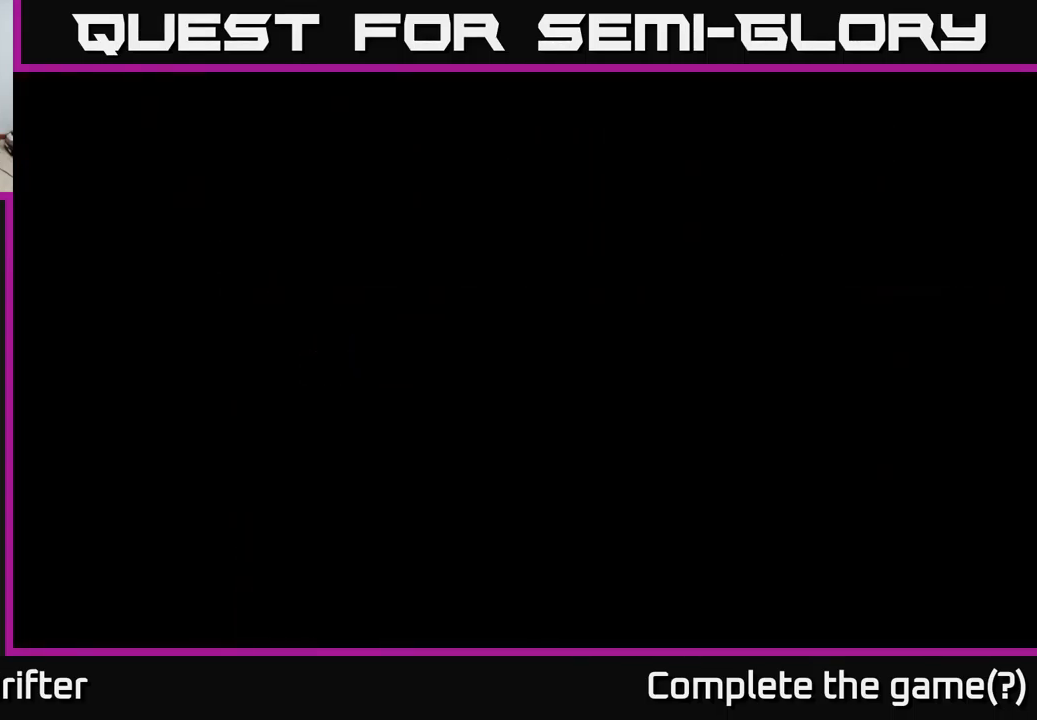
{"buttons": ["A"], "left_stick": "center", "right_stick": "center", "events": [[117, "A", "down"], [267, "A", "up"], [400, "A", "down"]]}
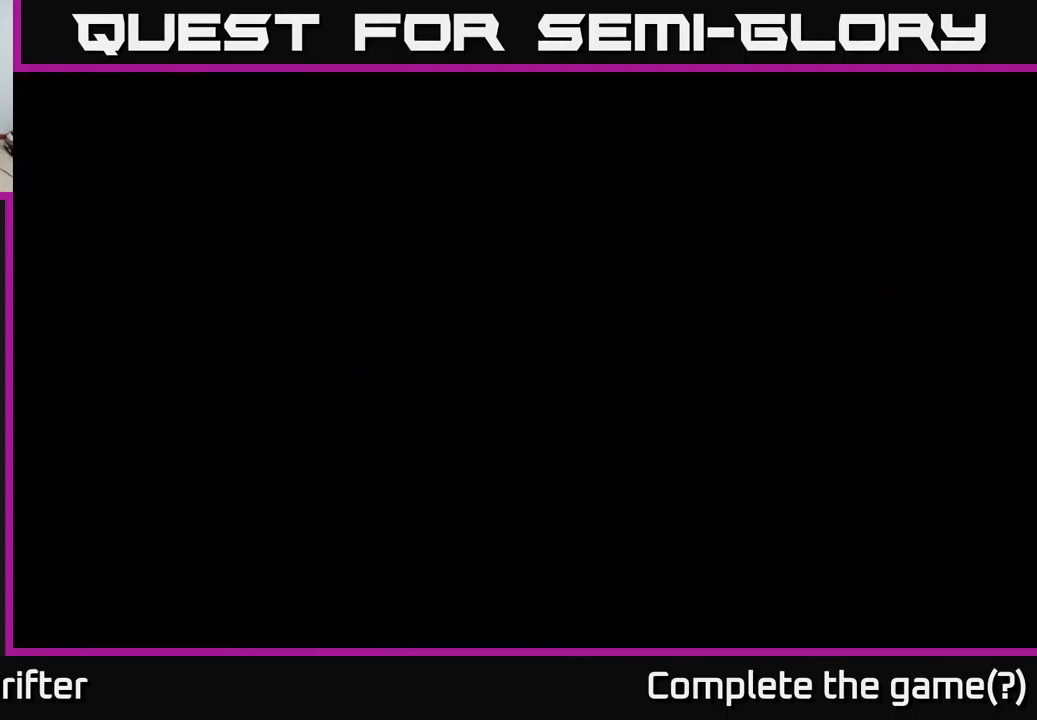
{"buttons": [], "left_stick": "center", "right_stick": "center", "events": [[50, "A", "up"], [167, "A", "down"], [334, "A", "up"]]}
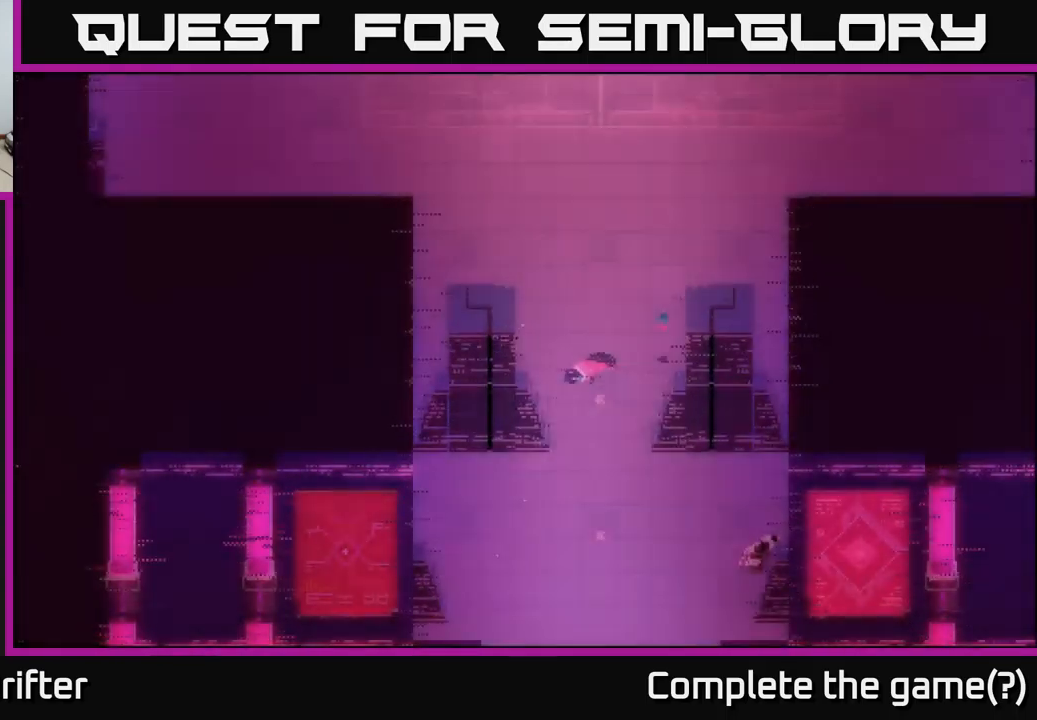
{"buttons": ["A"], "left_stick": "up", "right_stick": "center", "events": [[33, "A", "down"], [183, "A", "up"], [366, "left_stick", "up-left"], [433, "A", "down"], [466, "left_stick", "up"]]}
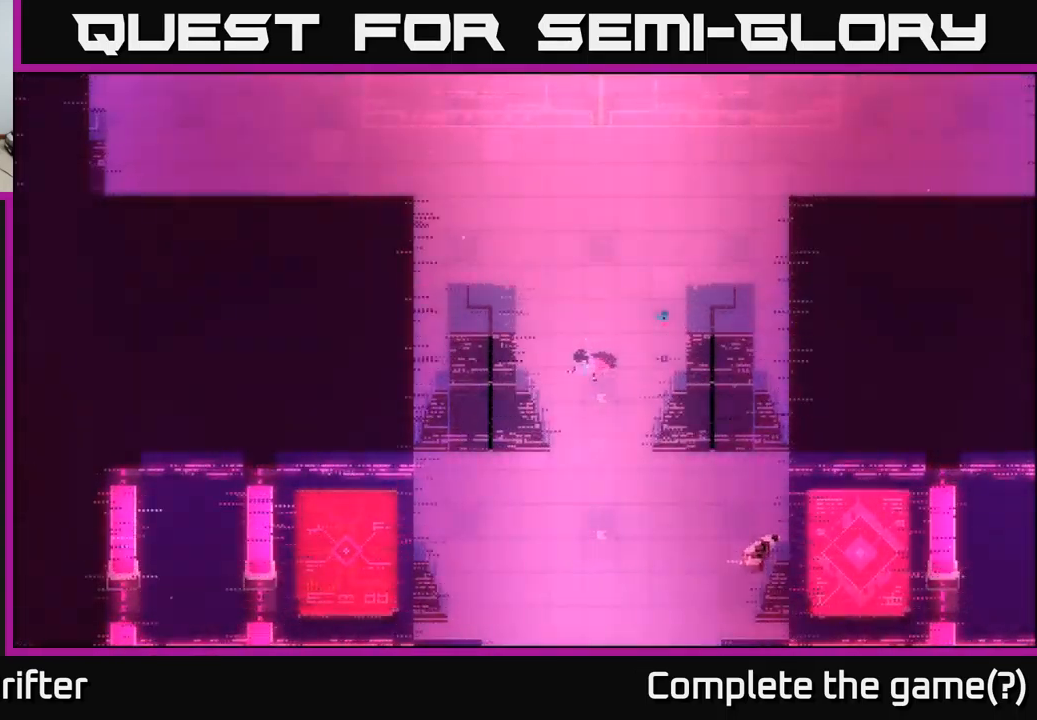
{"buttons": ["A"], "left_stick": "up", "right_stick": "center", "events": [[66, "A", "up"], [133, "left_stick", "center"], [183, "A", "down"], [300, "A", "up"], [433, "left_stick", "up"], [483, "A", "down"]]}
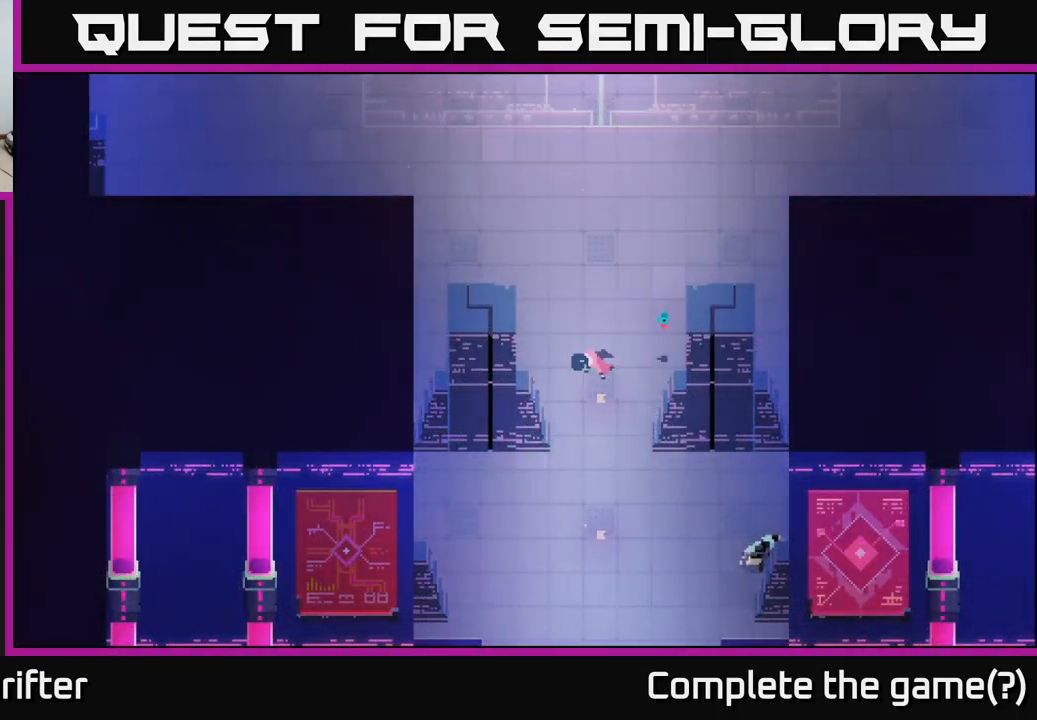
{"buttons": ["A"], "left_stick": "up", "right_stick": "center", "events": [[133, "A", "up"], [433, "A", "down"]]}
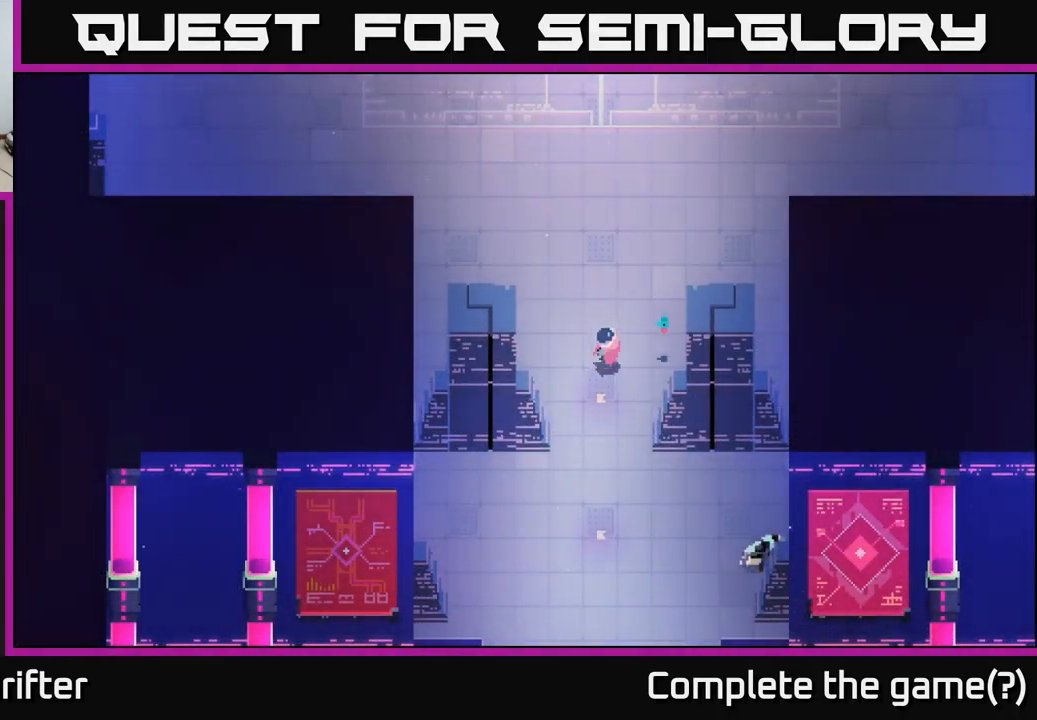
{"buttons": [], "left_stick": "up", "right_stick": "center", "events": [[66, "A", "up"]]}
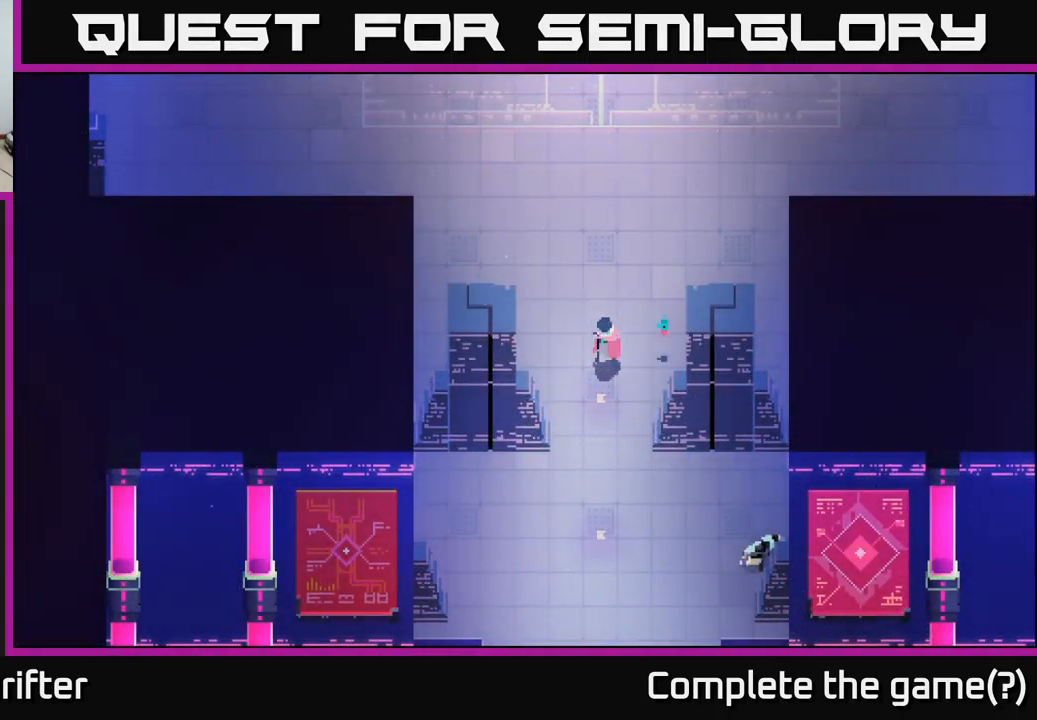
{"buttons": [], "left_stick": "up", "right_stick": "center", "events": [[216, "A", "down"], [383, "A", "up"]]}
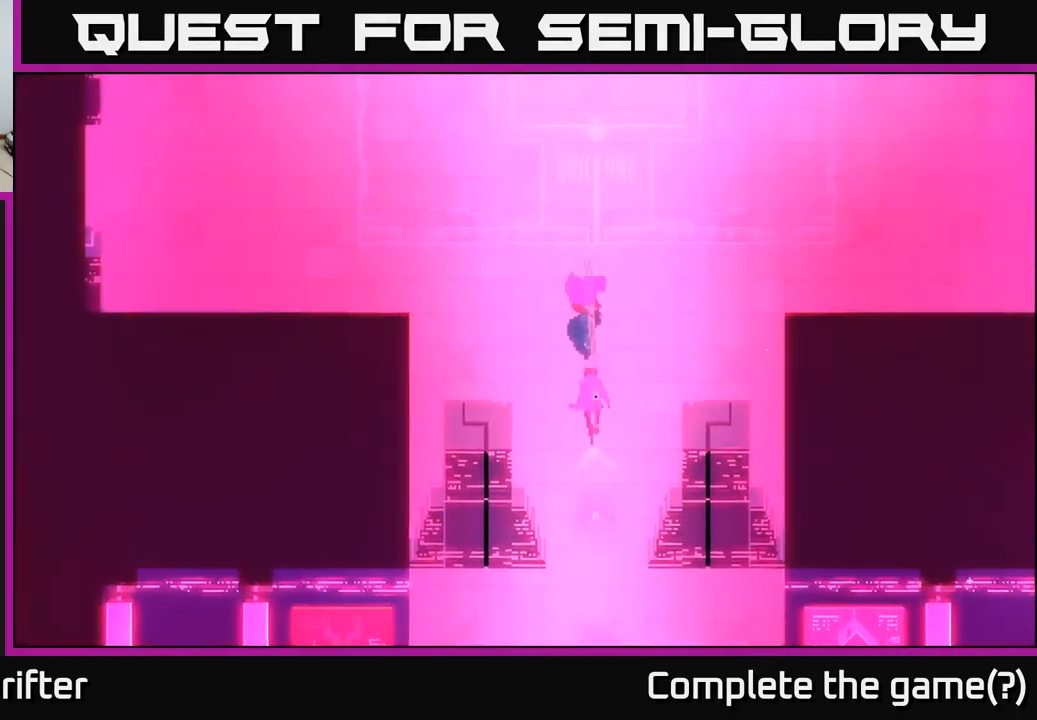
{"buttons": [], "left_stick": "up-right", "right_stick": "center", "events": [[33, "A", "down"], [166, "A", "up"], [350, "left_stick", "up-right"], [366, "B", "down"], [483, "B", "up"]]}
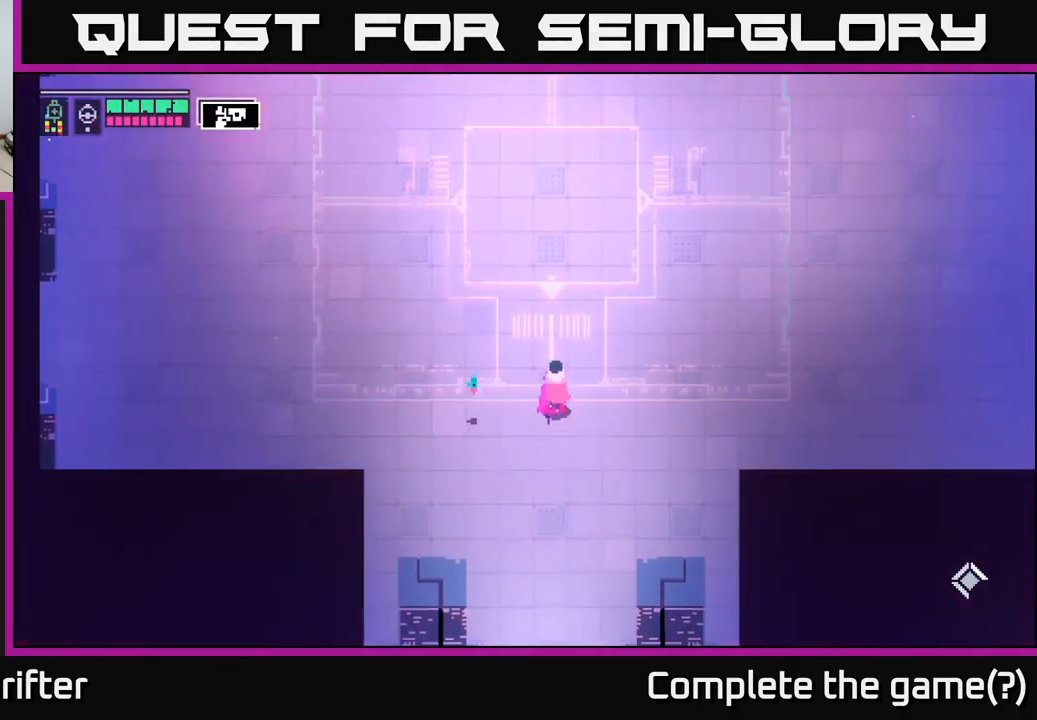
{"buttons": [], "left_stick": "up", "right_stick": "center", "events": [[16, "left_stick", "up"], [316, "B", "down"], [416, "B", "up"]]}
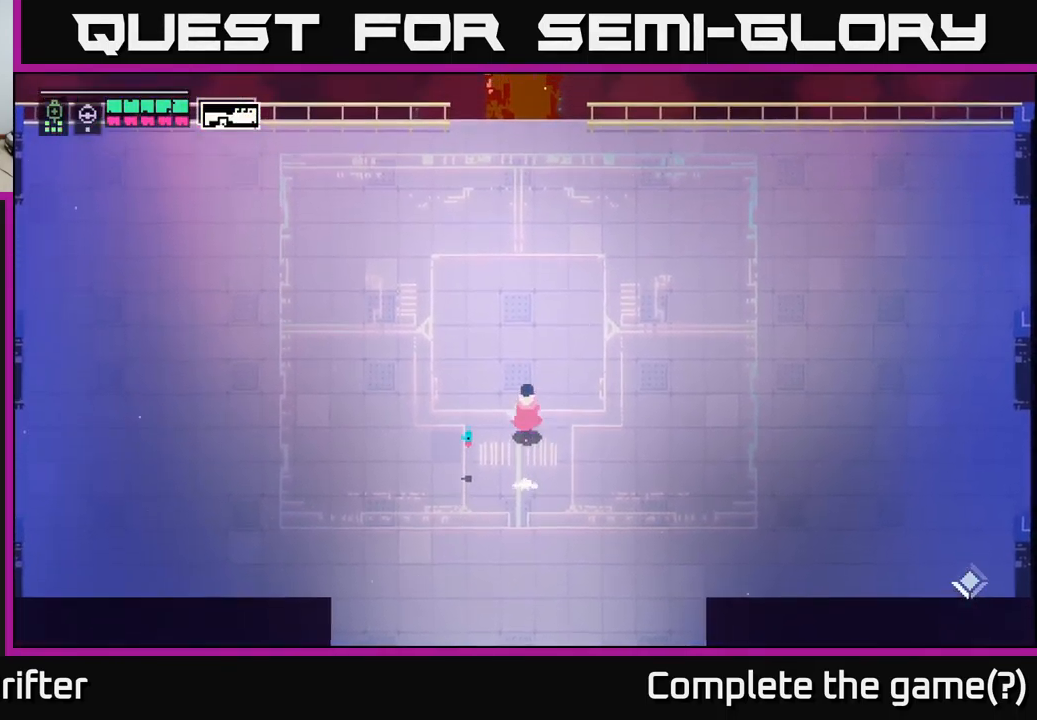
{"buttons": [], "left_stick": "up", "right_stick": "center", "events": [[66, "A", "down"], [200, "A", "up"]]}
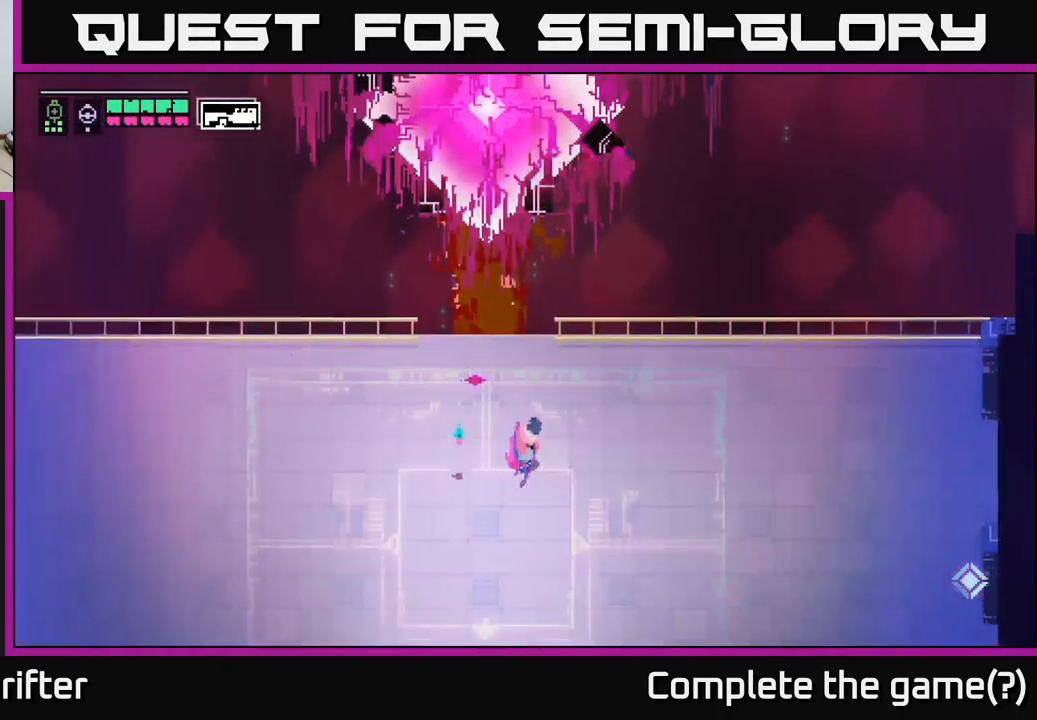
{"buttons": [], "left_stick": "center", "right_stick": "center", "events": [[66, "left_stick", "up-left"], [200, "left_stick", "center"]]}
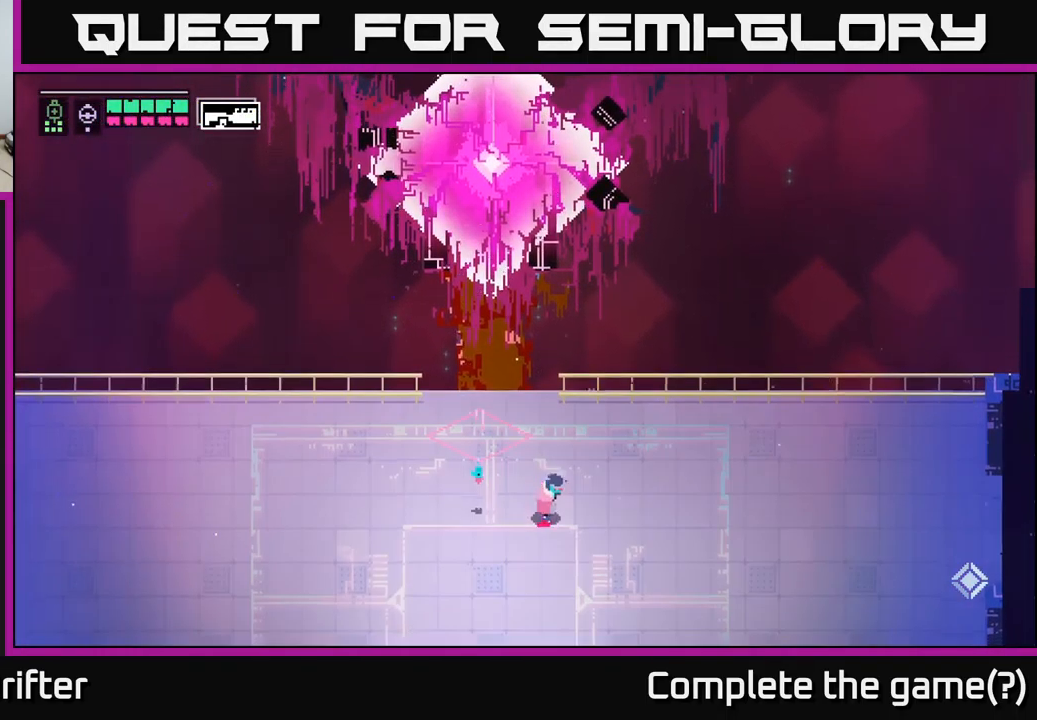
{"buttons": [], "left_stick": "center", "right_stick": "center", "events": [[33, "left_stick", "down-left"], [250, "left_stick", "center"]]}
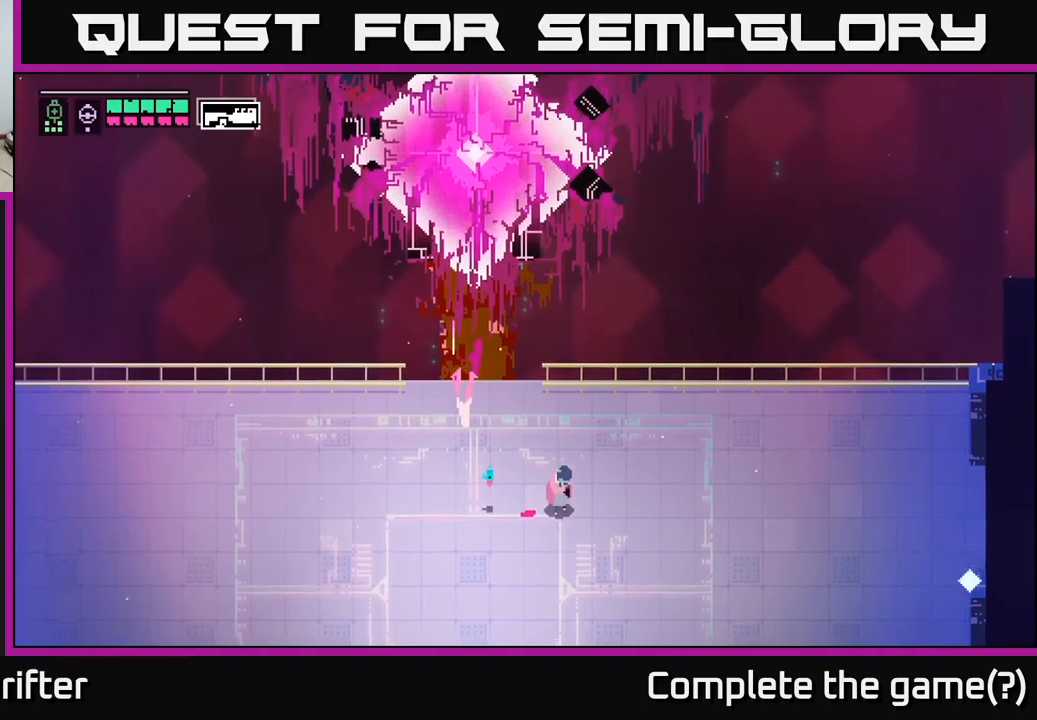
{"buttons": [], "left_stick": "center", "right_stick": "center", "events": []}
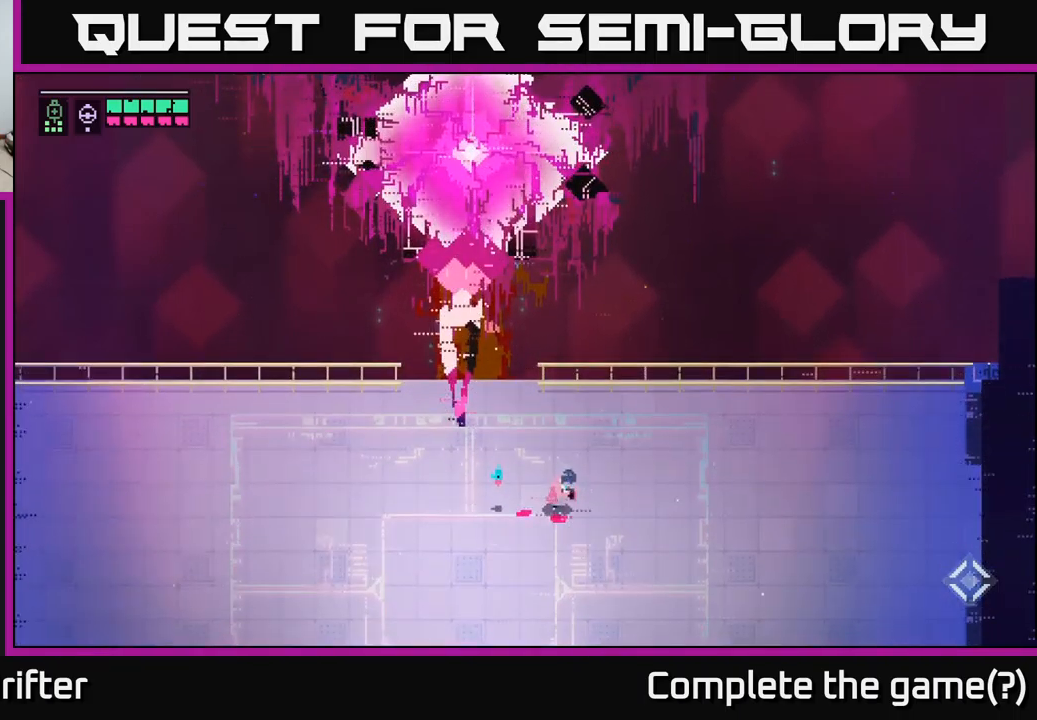
{"buttons": [], "left_stick": "up-left", "right_stick": "center", "events": [[17, "left_stick", "up-left"], [67, "left_stick", "left"], [300, "left_stick", "up-left"]]}
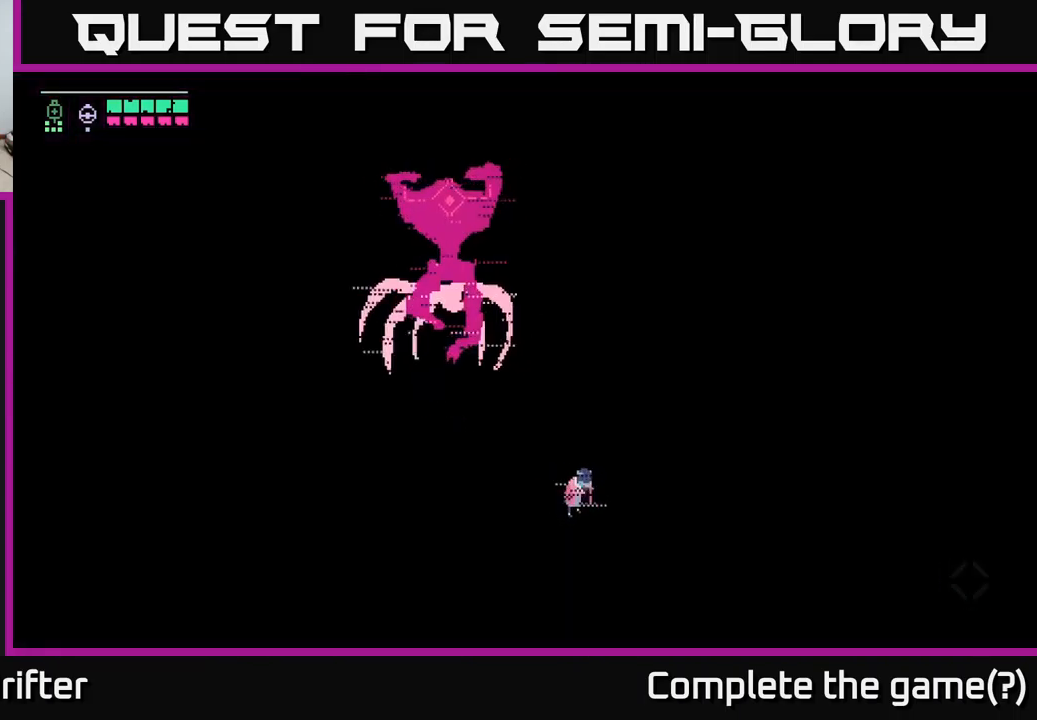
{"buttons": [], "left_stick": "center", "right_stick": "center", "events": [[217, "left_stick", "center"]]}
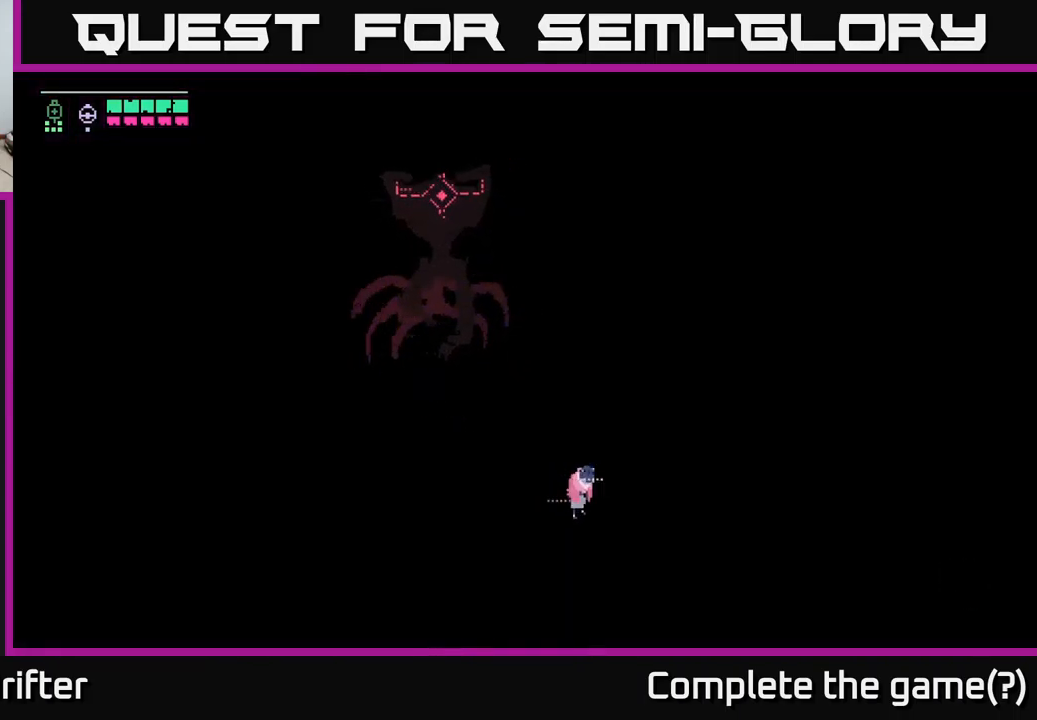
{"buttons": [], "left_stick": "up-left", "right_stick": "center", "events": [[17, "A", "down"], [133, "left_stick", "left"], [183, "A", "up"], [400, "left_stick", "up-left"]]}
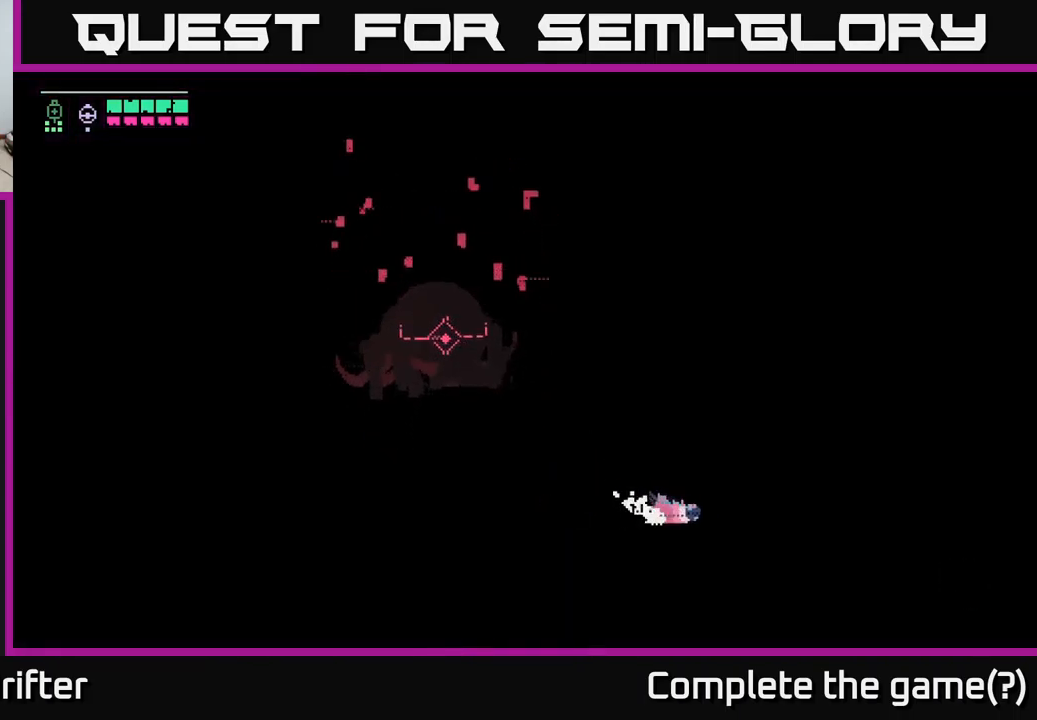
{"buttons": [], "left_stick": "up-left", "right_stick": "center", "events": [[250, "A", "down"], [400, "A", "up"]]}
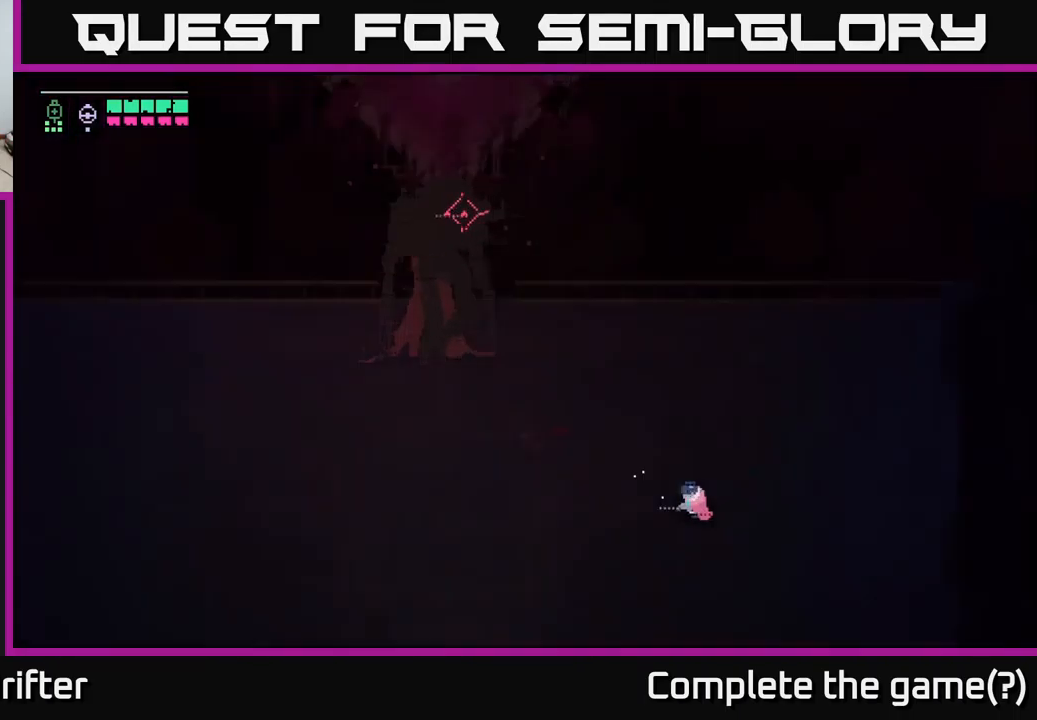
{"buttons": [], "left_stick": "up-left", "right_stick": "center", "events": [[17, "A", "down"], [150, "A", "up"], [333, "A", "down"], [417, "A", "up"]]}
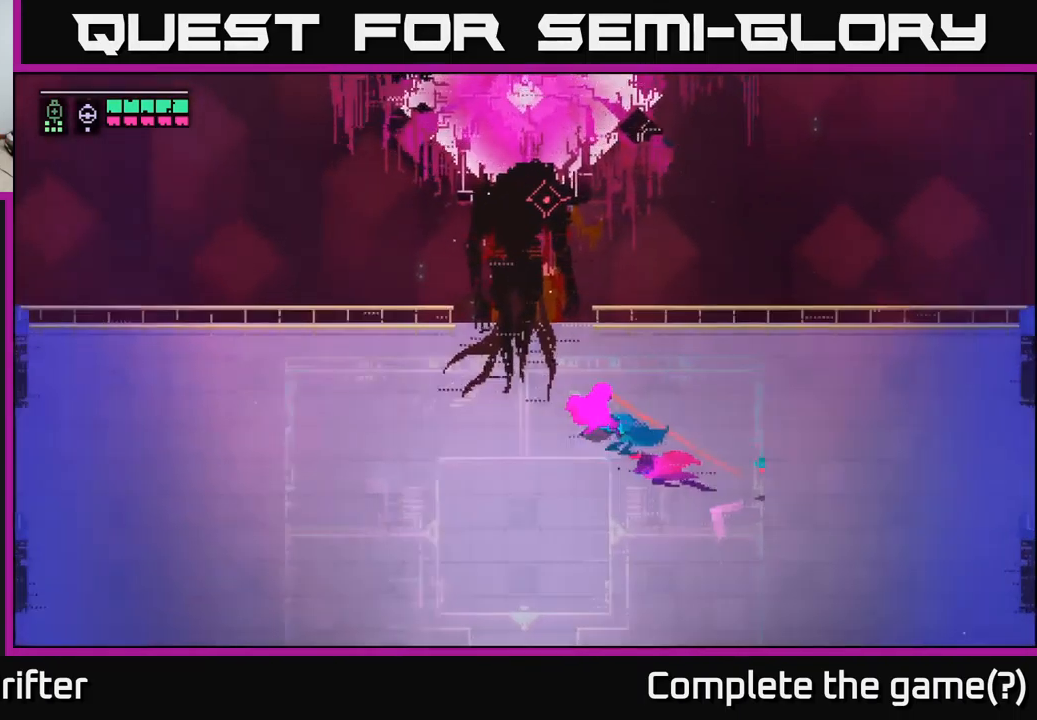
{"buttons": ["L2"], "left_stick": "center", "right_stick": "center", "events": [[350, "L2", "down"], [367, "left_stick", "center"]]}
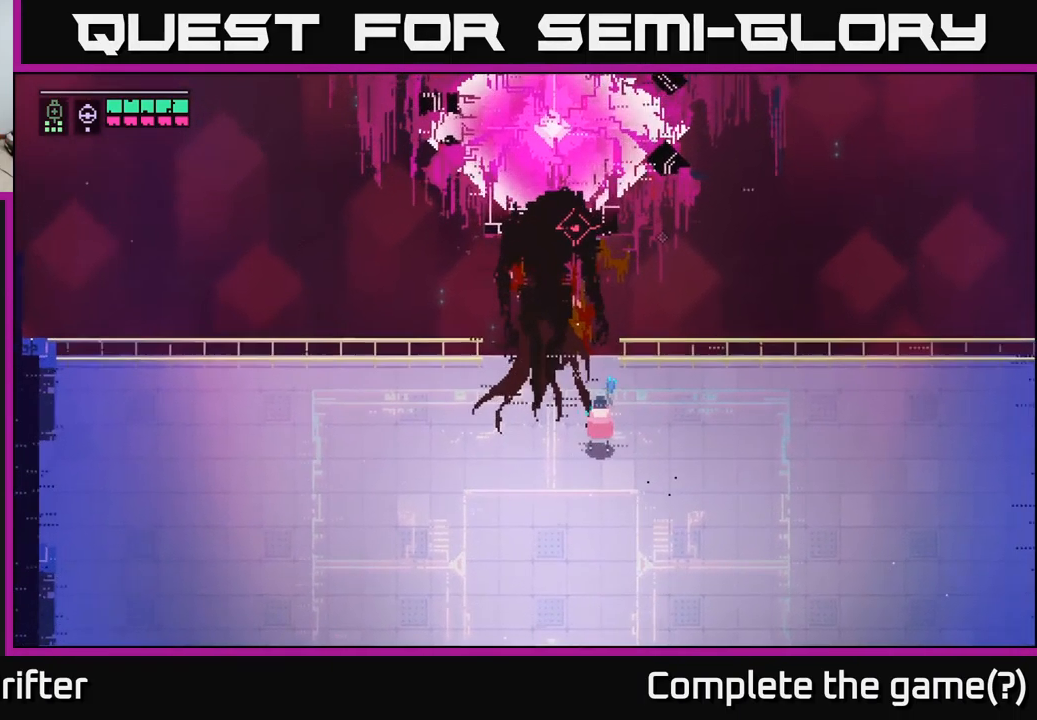
{"buttons": ["L2"], "left_stick": "up-left", "right_stick": "center", "events": [[200, "left_stick", "left"], [367, "left_stick", "up-left"]]}
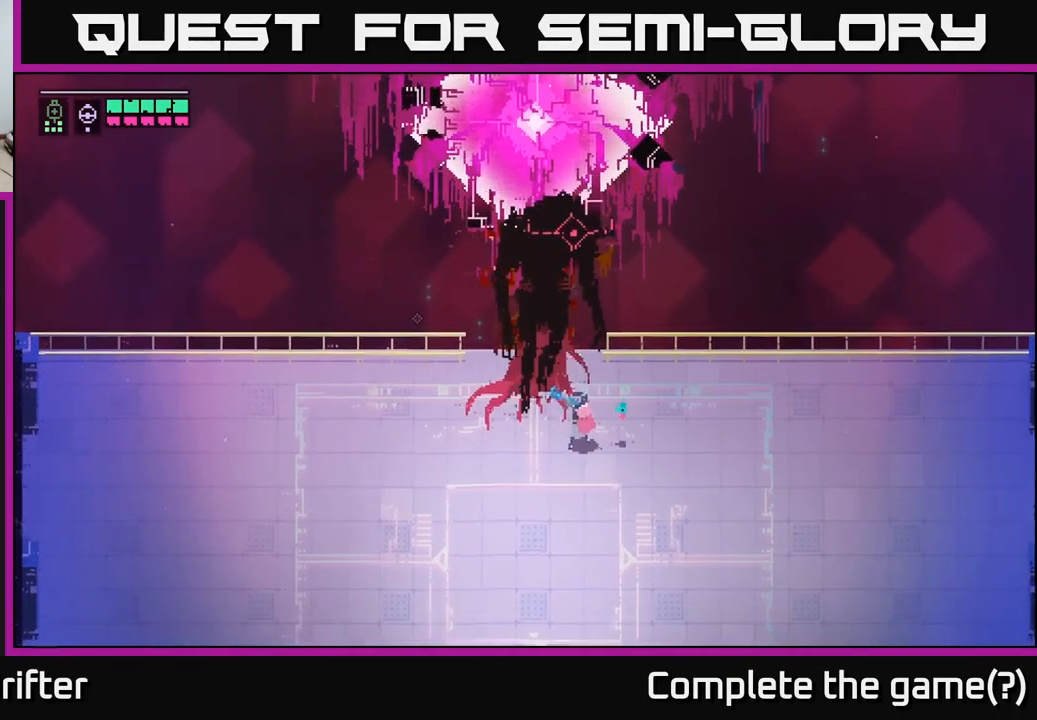
{"buttons": ["X"], "left_stick": "up-left", "right_stick": "center", "events": [[67, "R2", "down"], [150, "R2", "up"], [383, "L2", "up"], [417, "X", "down"]]}
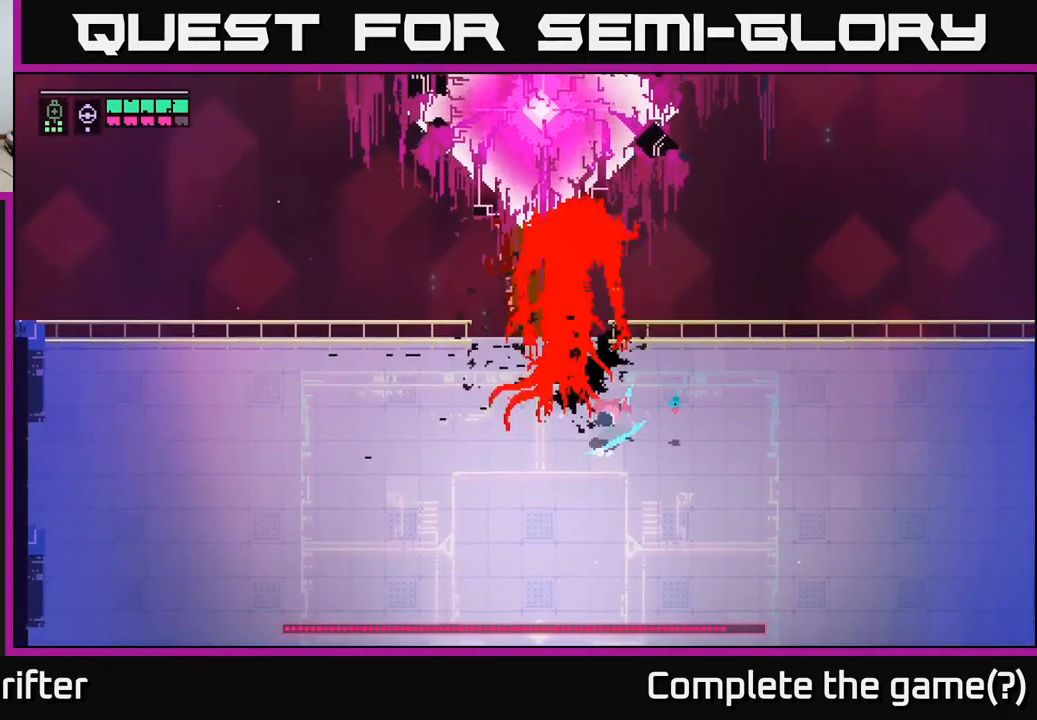
{"buttons": [], "left_stick": "center", "right_stick": "center", "events": [[67, "X", "up"], [83, "left_stick", "center"], [267, "X", "down"], [450, "X", "up"]]}
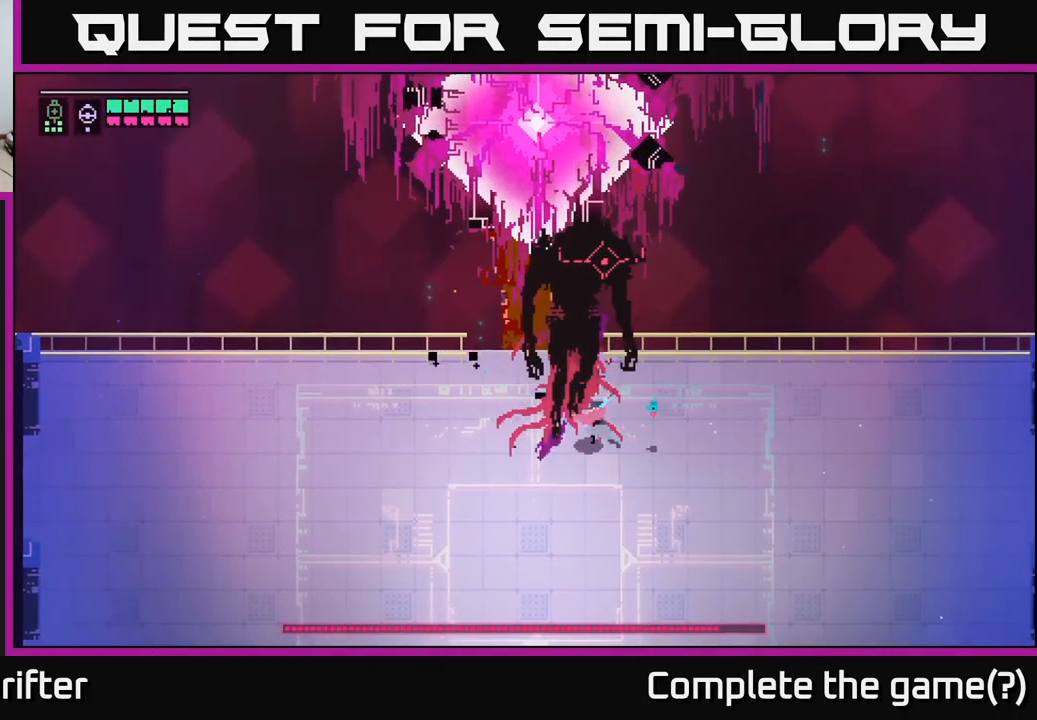
{"buttons": [], "left_stick": "center", "right_stick": "center", "events": [[166, "X", "down"], [333, "X", "up"]]}
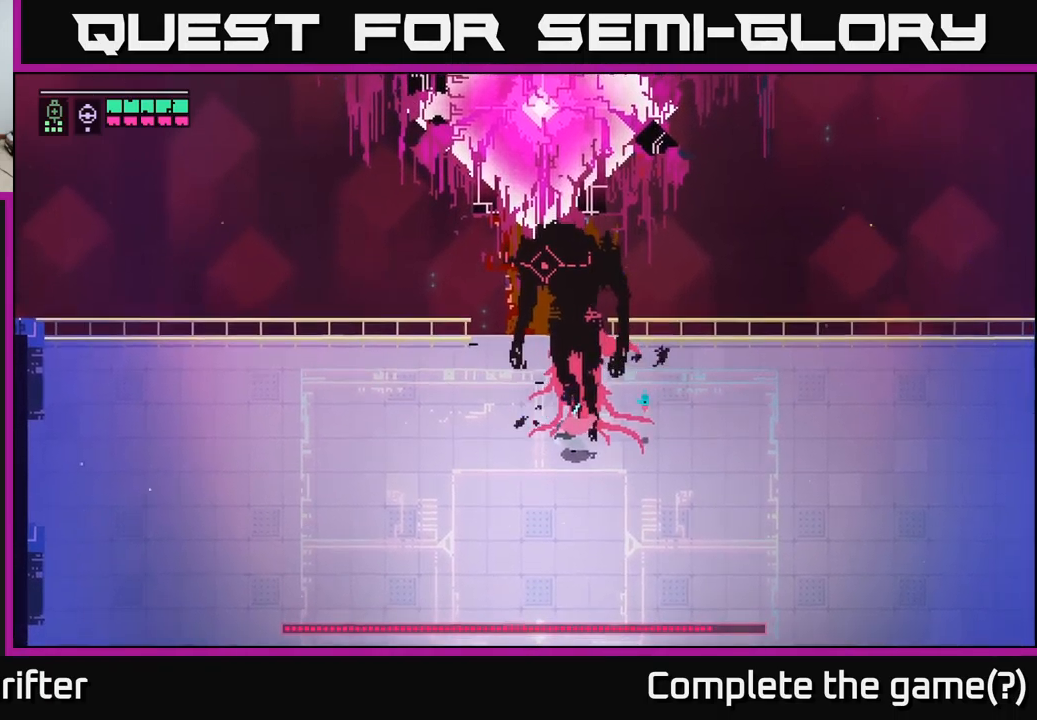
{"buttons": ["X"], "left_stick": "center", "right_stick": "center", "events": [[84, "left_stick", "up"], [100, "X", "down"], [250, "X", "up"], [284, "left_stick", "center"], [367, "X", "down"]]}
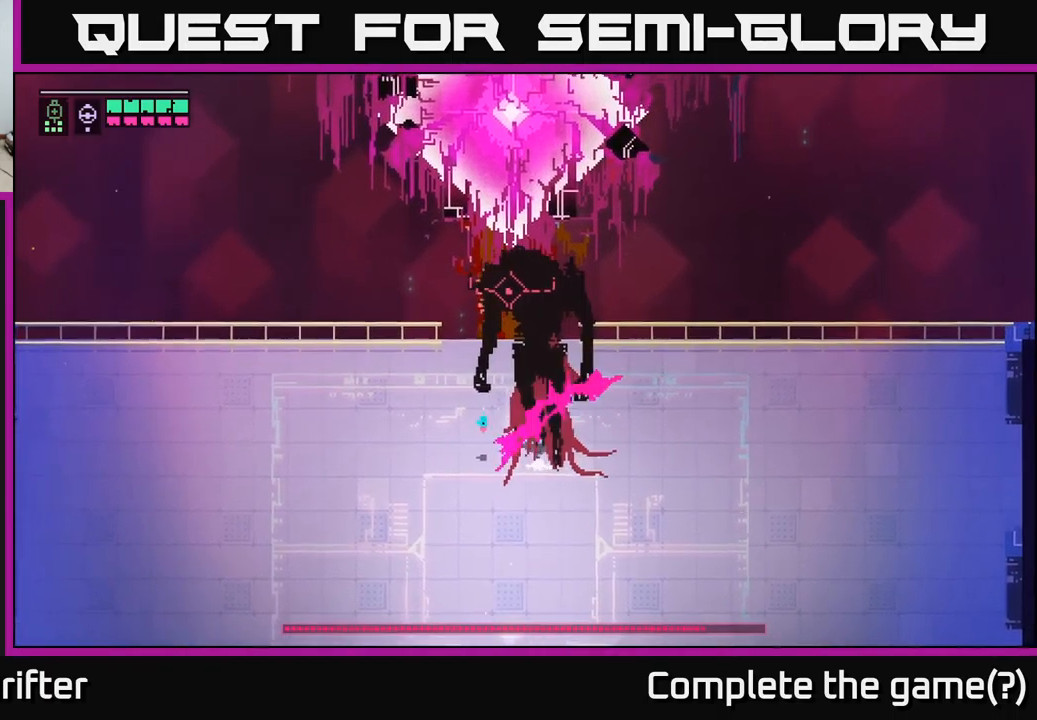
{"buttons": [], "left_stick": "left", "right_stick": "center", "events": [[17, "X", "up"], [217, "left_stick", "left"], [250, "A", "down"], [417, "A", "up"]]}
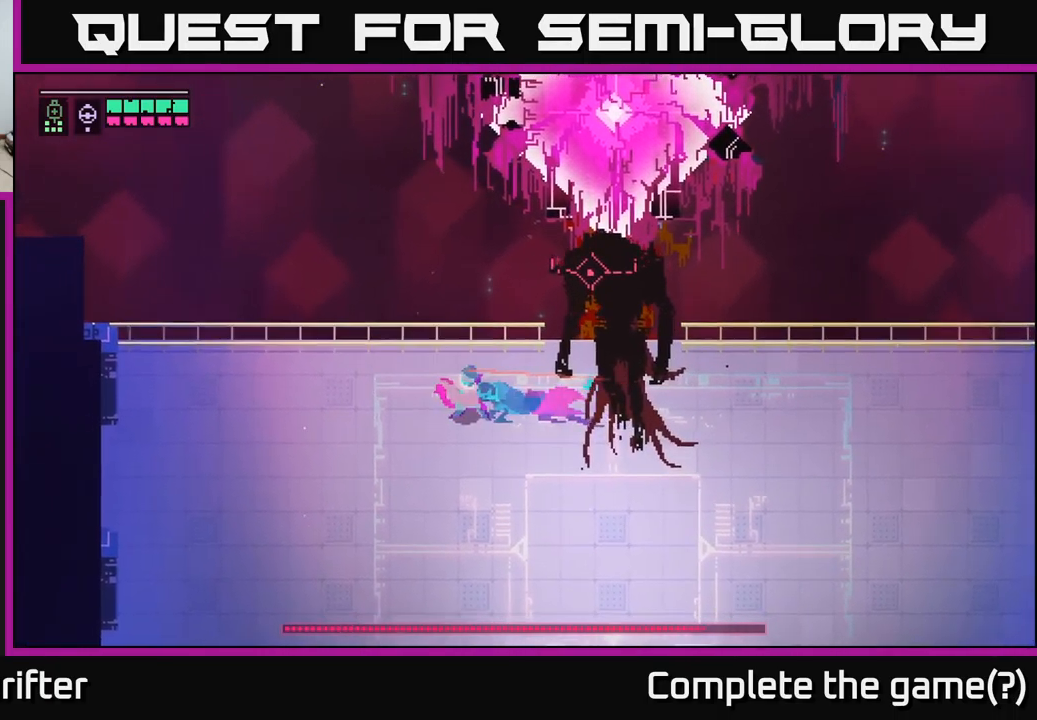
{"buttons": [], "left_stick": "left", "right_stick": "center", "events": [[67, "A", "down"], [200, "A", "up"]]}
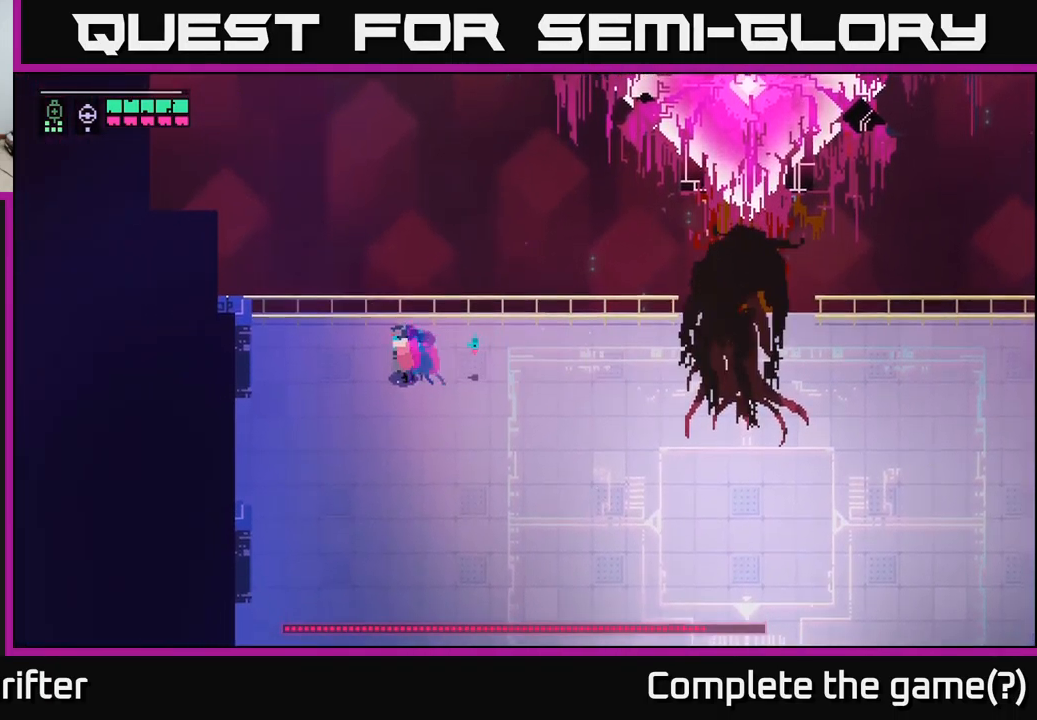
{"buttons": [], "left_stick": "down-left", "right_stick": "center", "events": [[500, "left_stick", "down-left"]]}